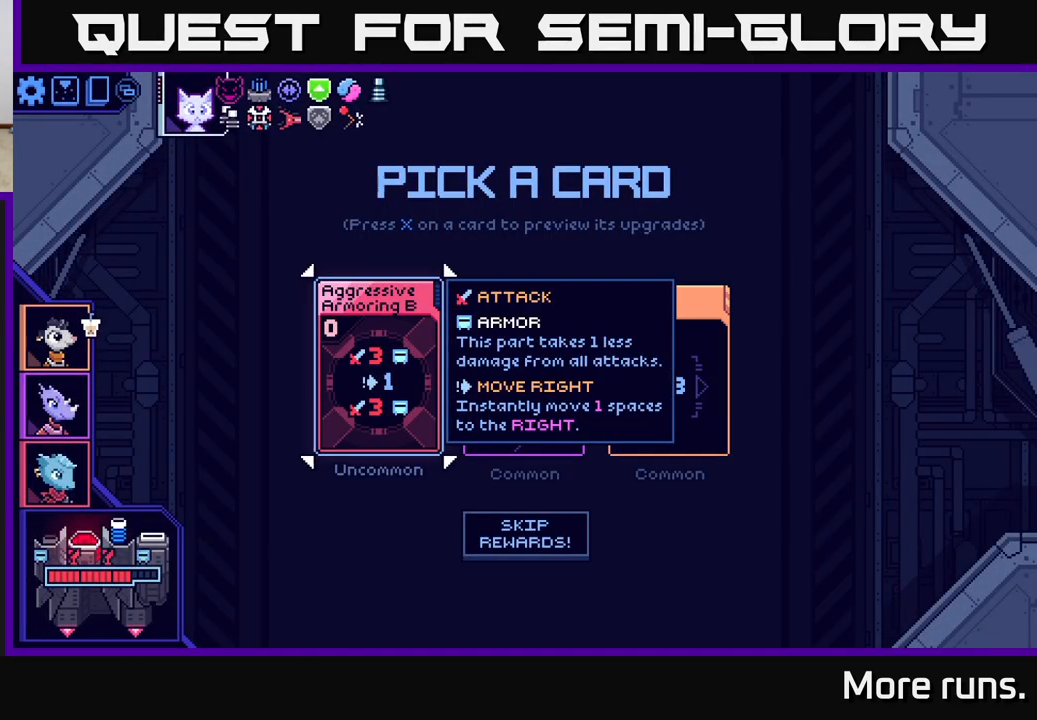
Gameplay with a controller (Xbox layout); each line is a JSON object with the inputs held at the frame after it. "events" lists button and stick changes between this image and that frame as [ms after this image, input, new state], when the widget could be followed in between.
{"buttons": [], "left_stick": "center", "right_stick": "center", "events": [[133, "DPAD_RIGHT", "down"], [250, "DPAD_RIGHT", "up"]]}
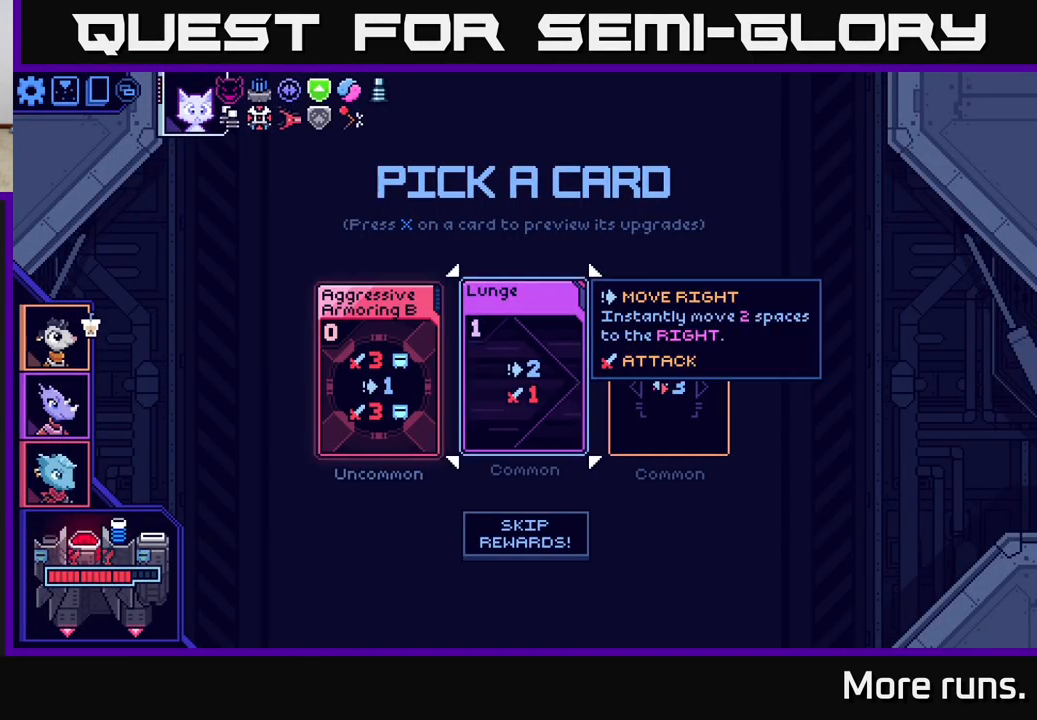
{"buttons": [], "left_stick": "center", "right_stick": "center", "events": [[217, "DPAD_RIGHT", "down"], [333, "DPAD_RIGHT", "up"]]}
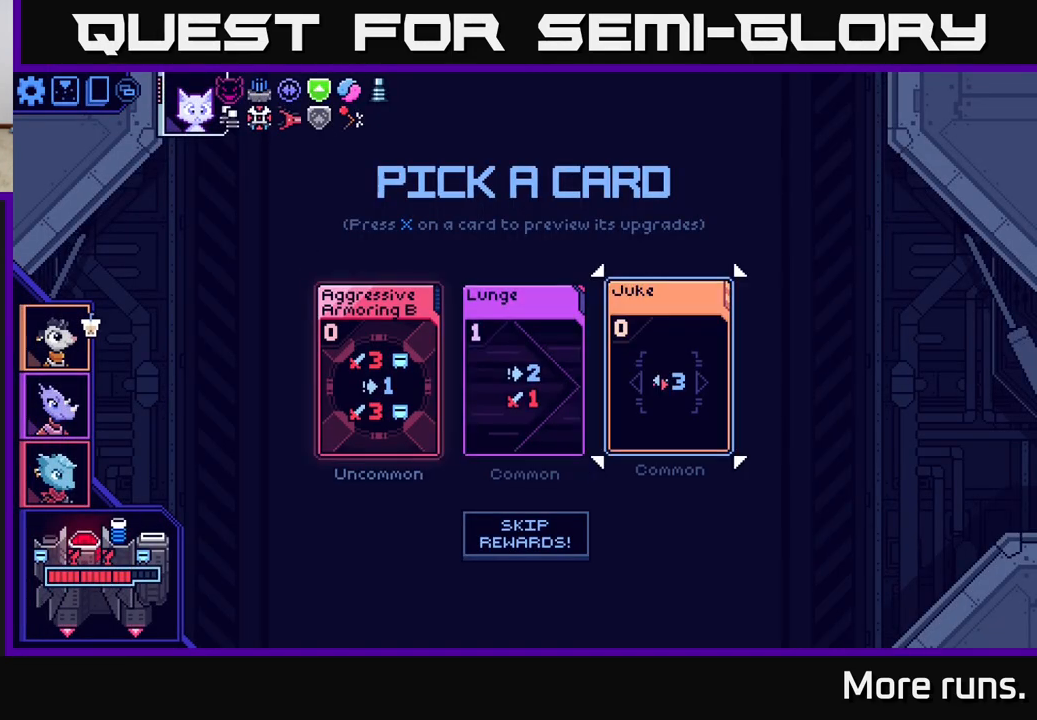
{"buttons": [], "left_stick": "center", "right_stick": "center", "events": []}
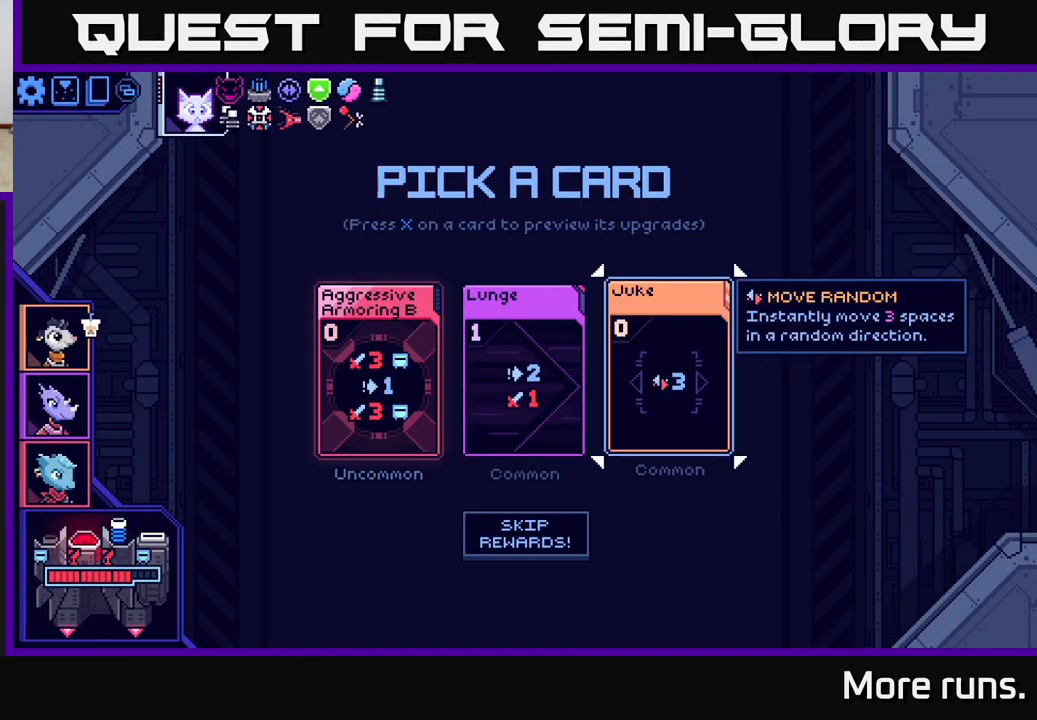
{"buttons": [], "left_stick": "center", "right_stick": "center", "events": []}
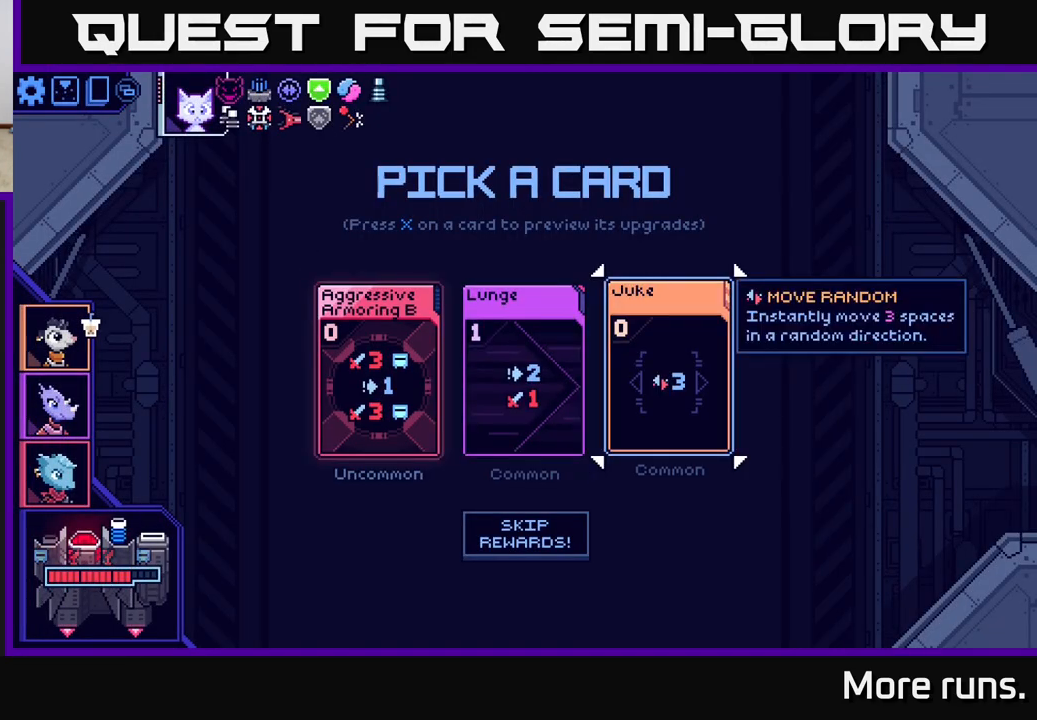
{"buttons": [], "left_stick": "center", "right_stick": "center", "events": [[117, "DPAD_LEFT", "down"], [233, "DPAD_LEFT", "up"], [367, "DPAD_LEFT", "down"], [450, "DPAD_LEFT", "up"]]}
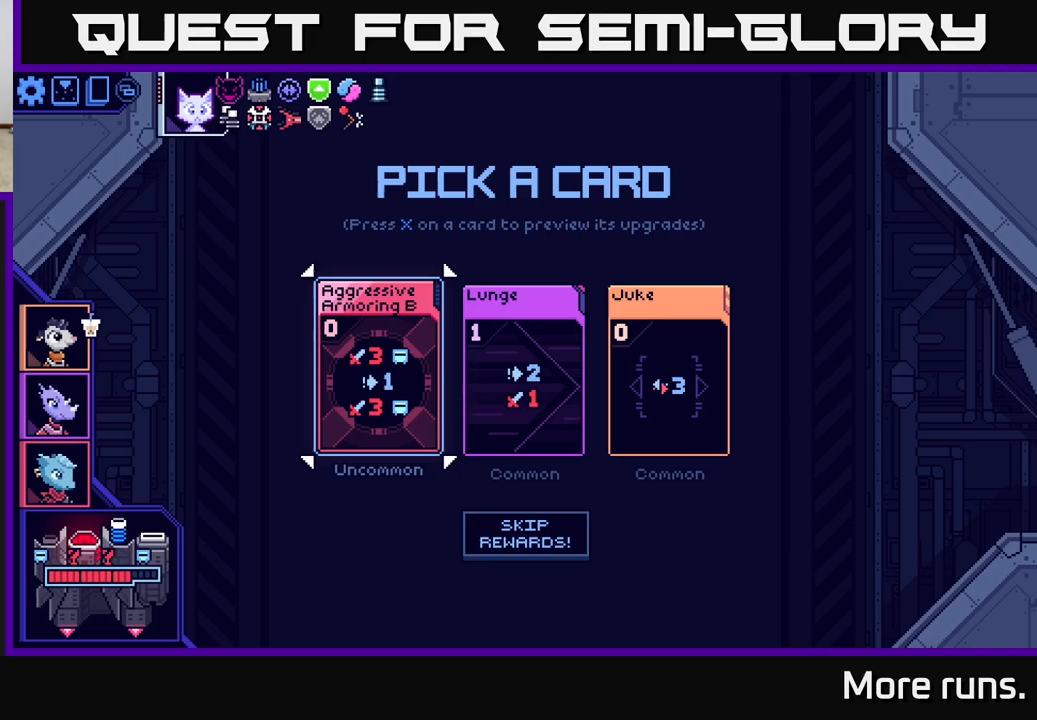
{"buttons": [], "left_stick": "center", "right_stick": "center", "events": [[350, "DPAD_RIGHT", "down"], [450, "DPAD_RIGHT", "up"]]}
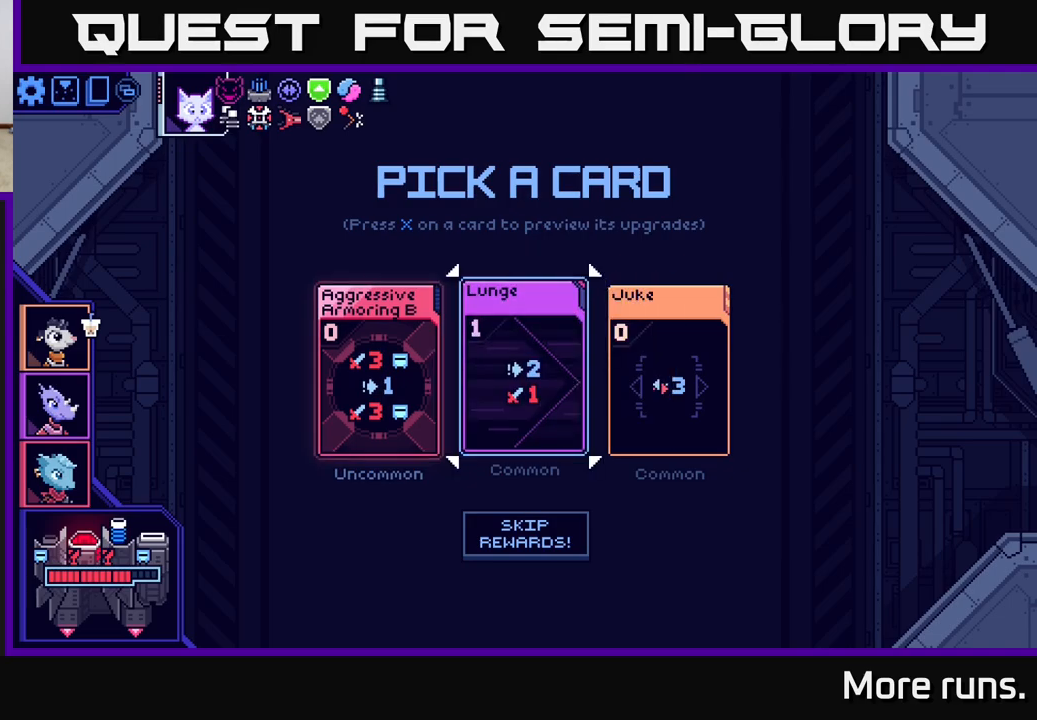
{"buttons": [], "left_stick": "center", "right_stick": "center", "events": [[100, "DPAD_LEFT", "down"], [217, "DPAD_LEFT", "up"]]}
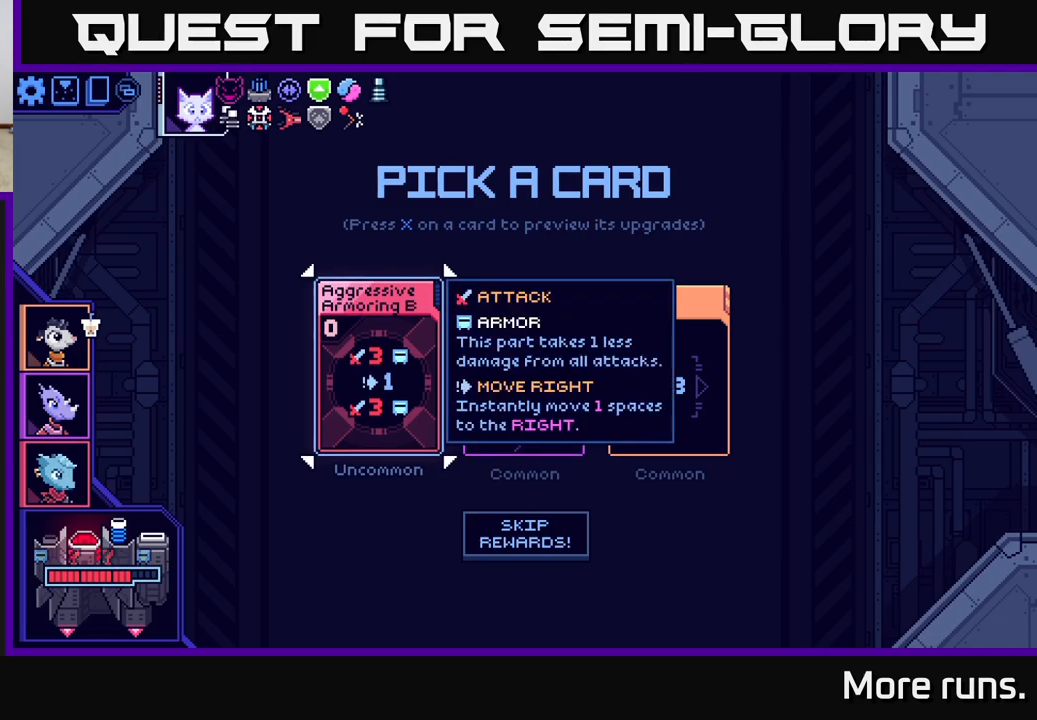
{"buttons": [], "left_stick": "center", "right_stick": "center", "events": [[200, "DPAD_RIGHT", "down"], [300, "DPAD_RIGHT", "up"]]}
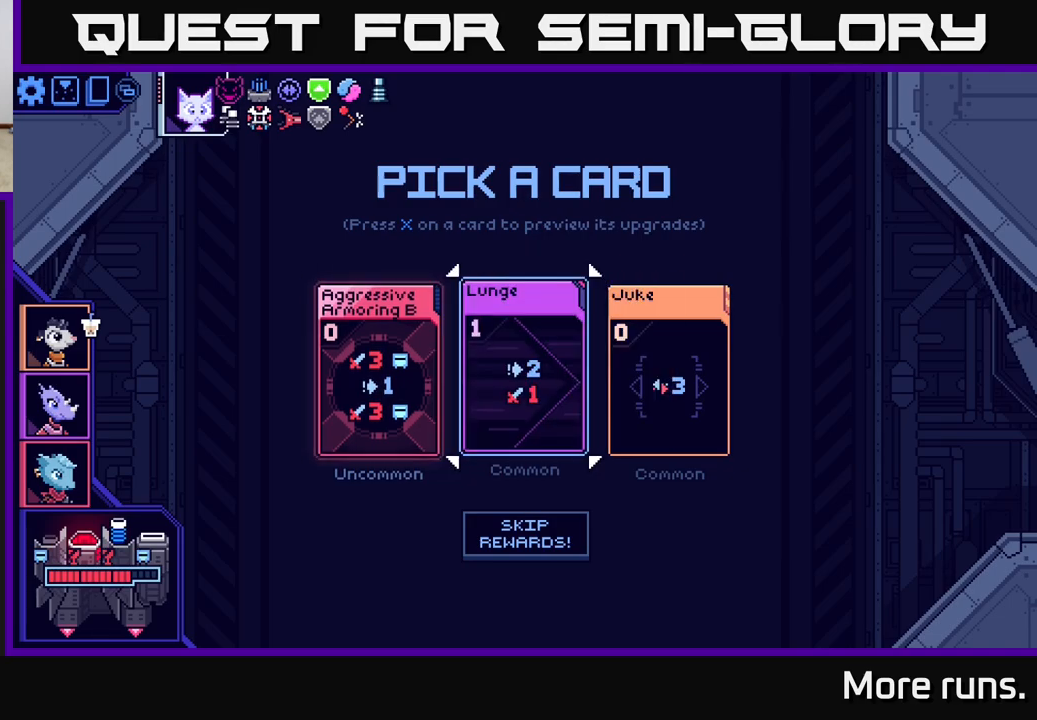
{"buttons": [], "left_stick": "center", "right_stick": "center", "events": [[17, "DPAD_LEFT", "down"], [133, "DPAD_LEFT", "up"], [300, "A", "down"], [367, "A", "up"]]}
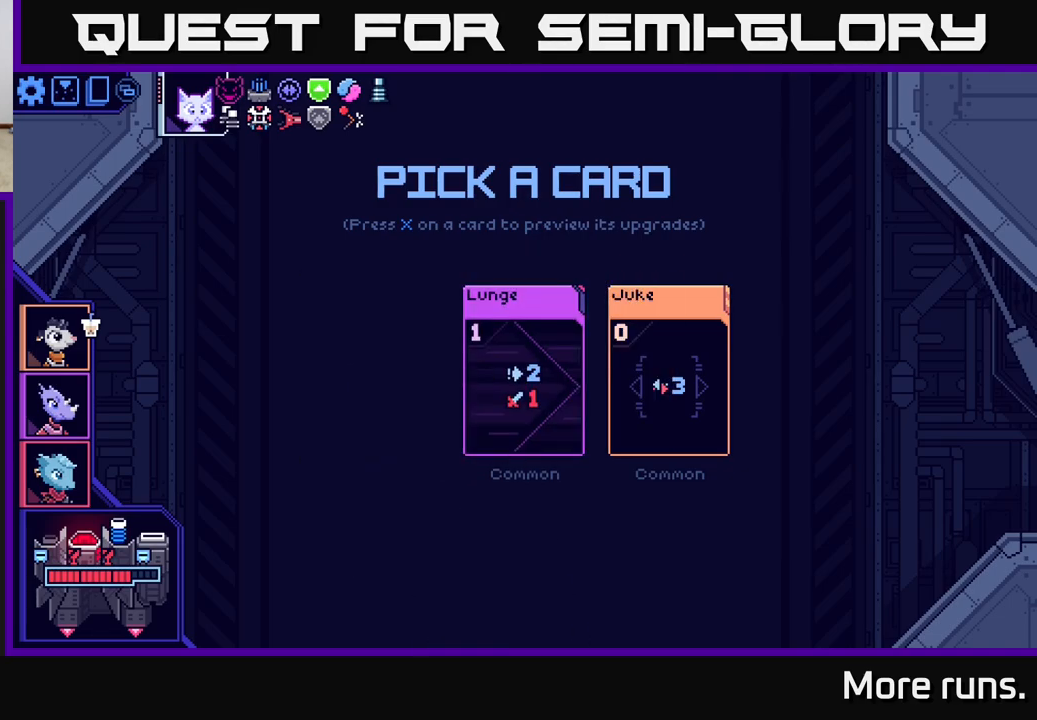
{"buttons": [], "left_stick": "center", "right_stick": "center", "events": []}
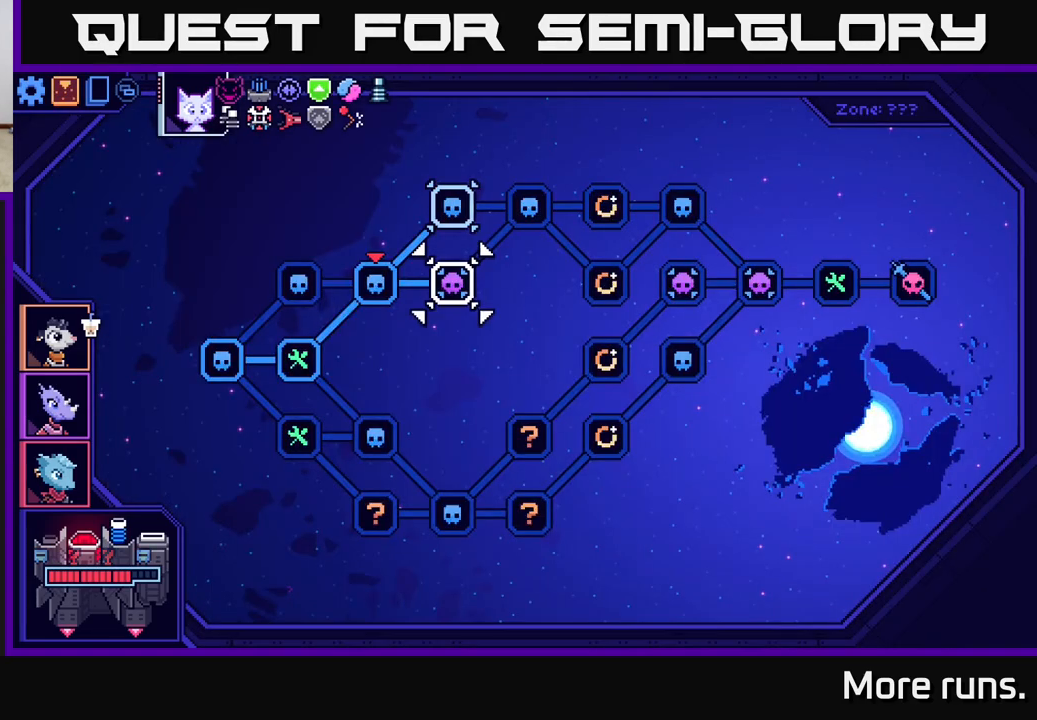
{"buttons": [], "left_stick": "center", "right_stick": "center", "events": []}
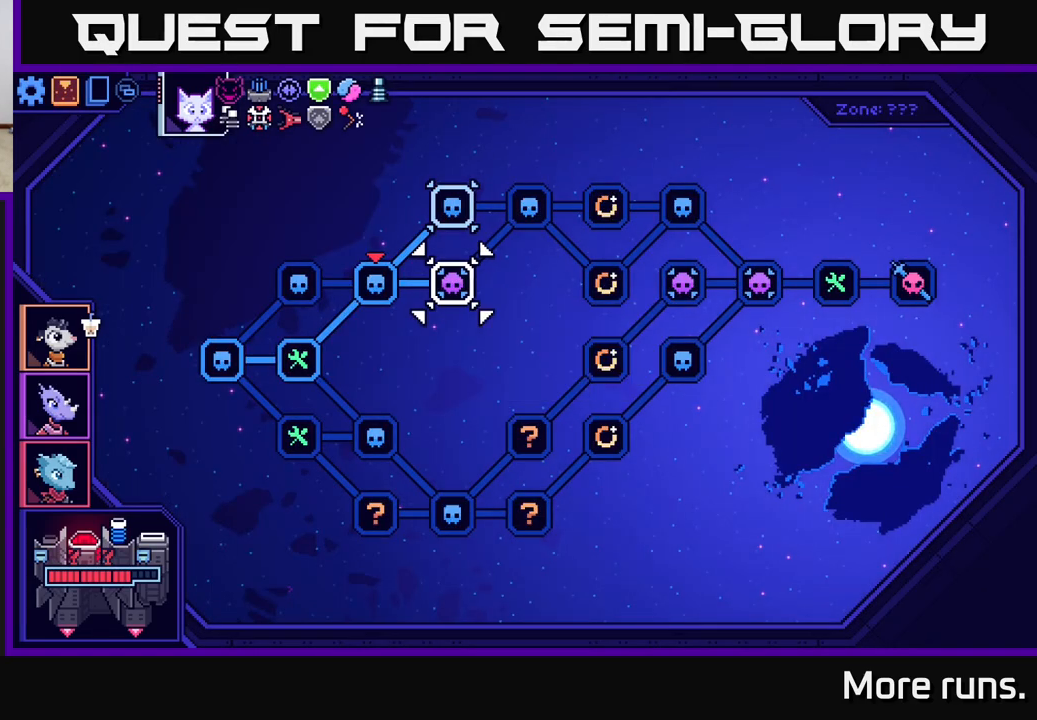
{"buttons": [], "left_stick": "center", "right_stick": "center", "events": [[17, "DPAD_RIGHT", "down"], [117, "DPAD_RIGHT", "up"], [267, "DPAD_LEFT", "down"], [383, "DPAD_LEFT", "up"]]}
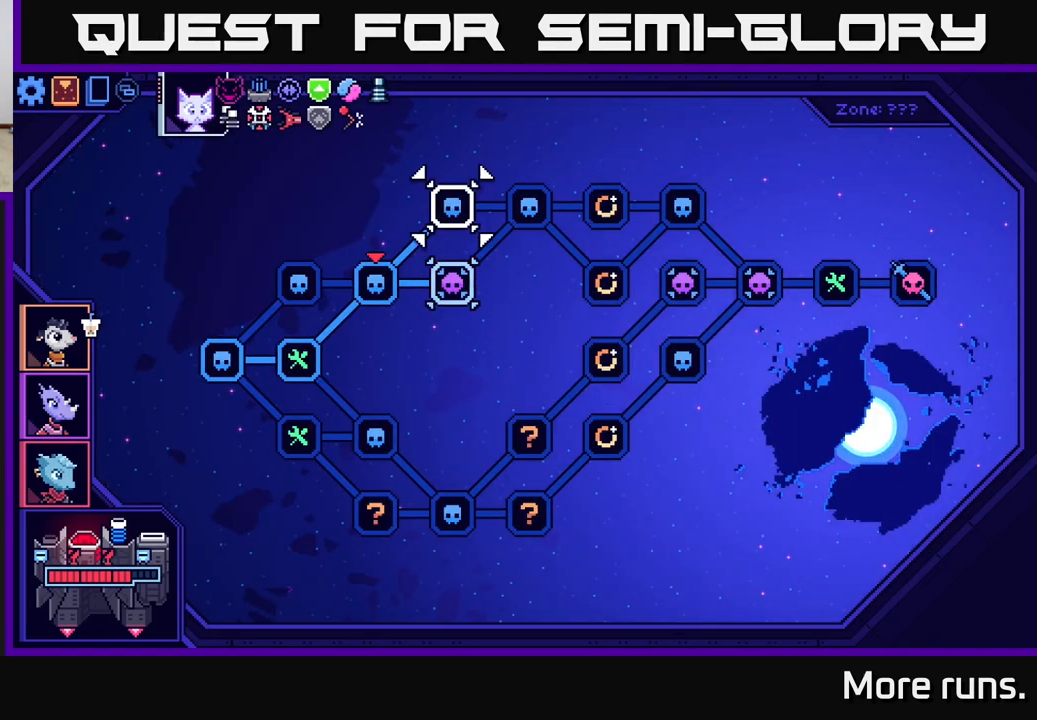
{"buttons": [], "left_stick": "center", "right_stick": "center", "events": [[200, "DPAD_DOWN", "down"], [300, "DPAD_DOWN", "up"], [400, "A", "down"], [500, "A", "up"]]}
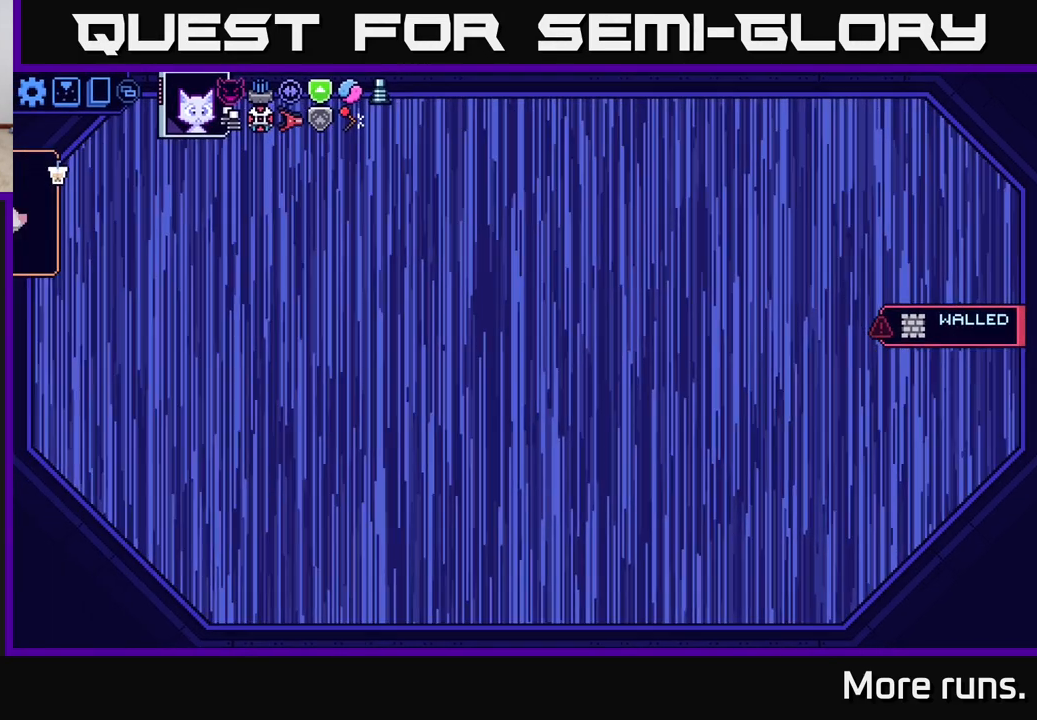
{"buttons": [], "left_stick": "center", "right_stick": "center", "events": []}
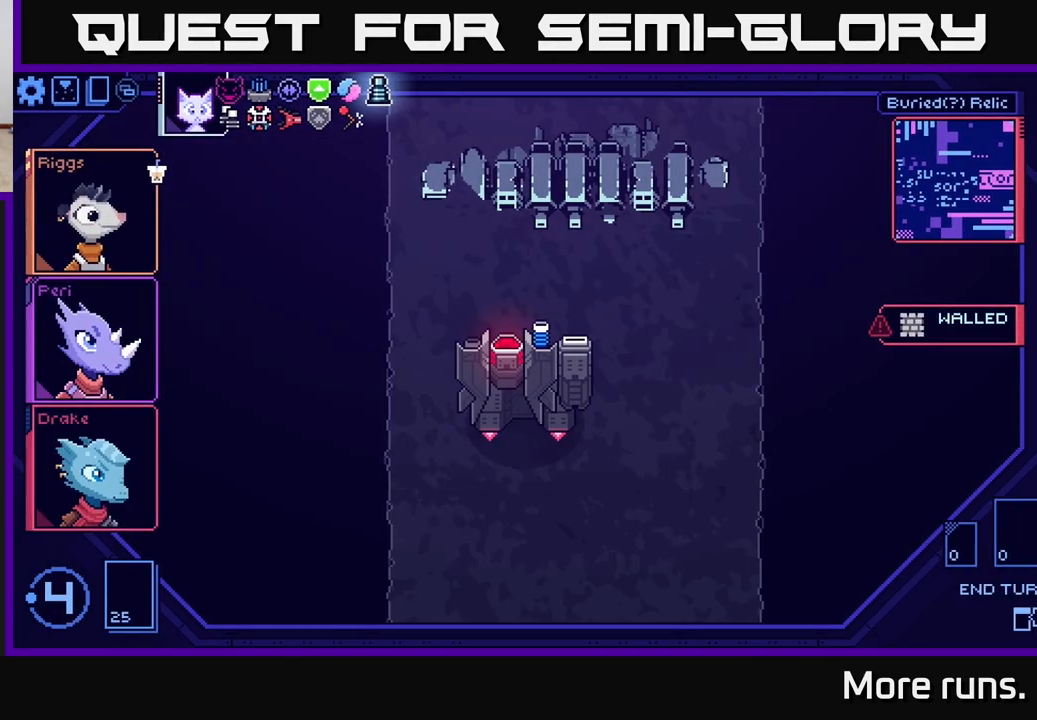
{"buttons": [], "left_stick": "center", "right_stick": "center", "events": []}
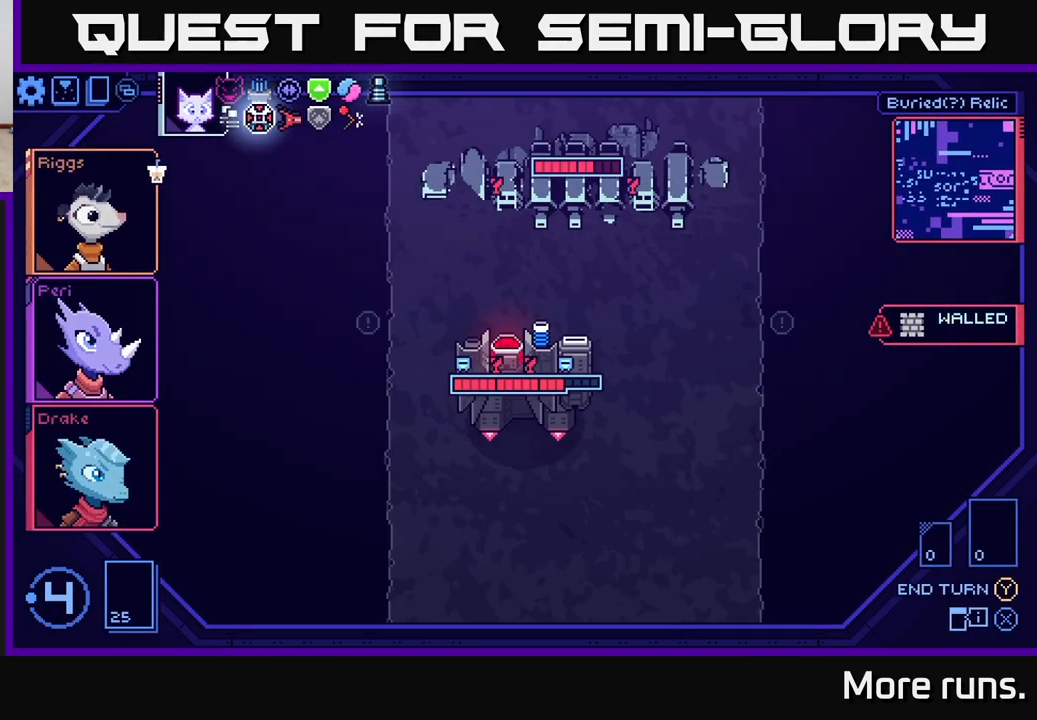
{"buttons": [], "left_stick": "center", "right_stick": "center", "events": []}
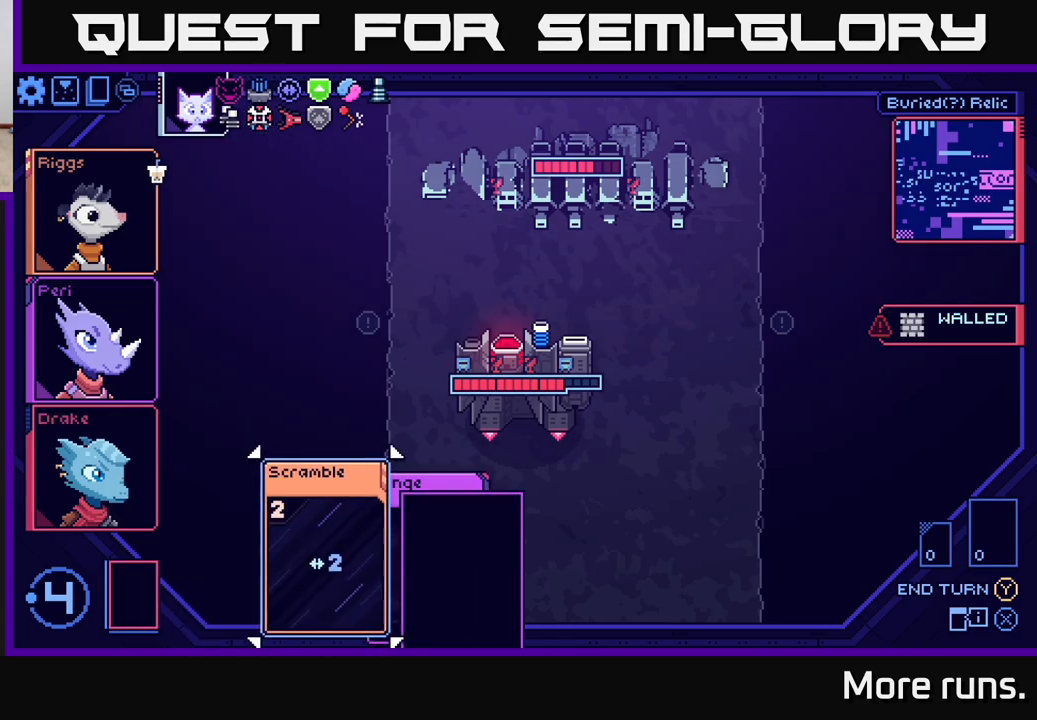
{"buttons": [], "left_stick": "center", "right_stick": "center", "events": []}